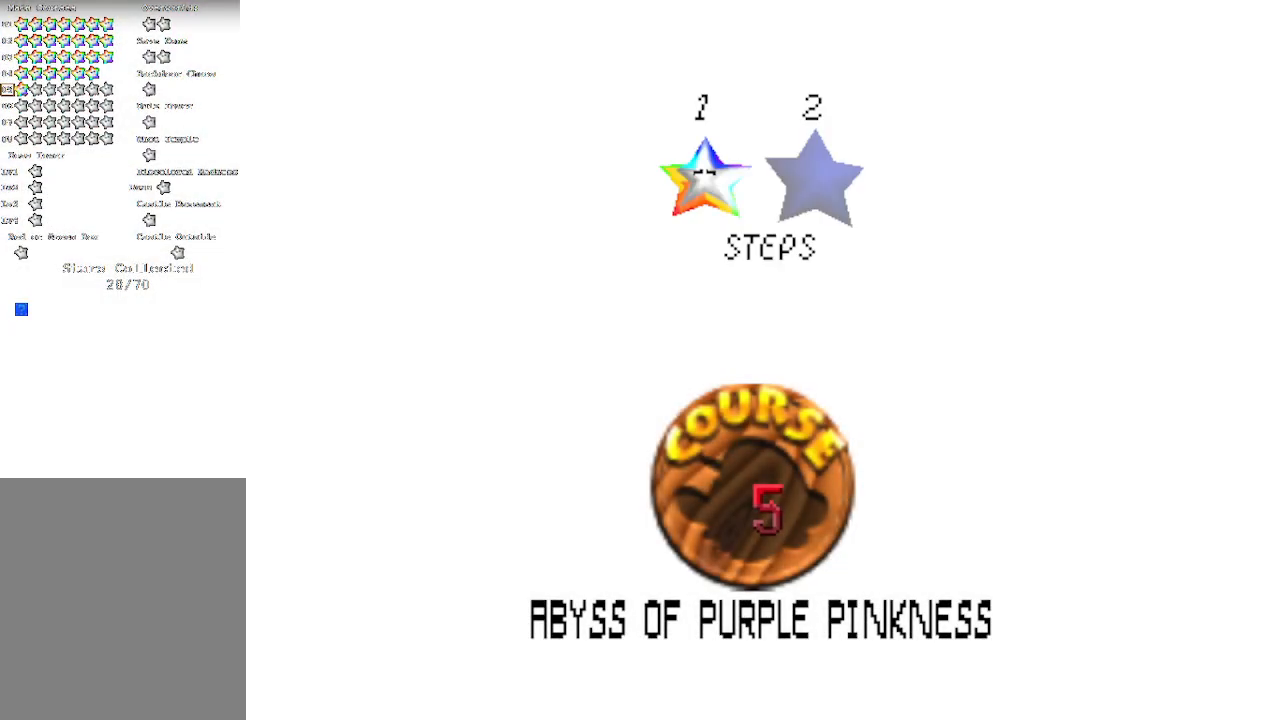
Gameplay with a controller (Nintendo layout); each line is a JSON object with the inputs held at the frame after it. "events" lists button and stick changes between this image and that frame as [ms after this image, input, new state], when the widget could be followed in between. Not read: L3 R3 Z.
{"buttons": ["START"], "left_stick": "center", "events": [[33, "B", "down"], [33, "START", "up"], [100, "B", "up"], [200, "B", "down"], [250, "B", "up"], [250, "START", "down"], [350, "B", "down"], [350, "START", "up"], [417, "B", "up"], [450, "START", "down"], [483, "A", "up"]]}
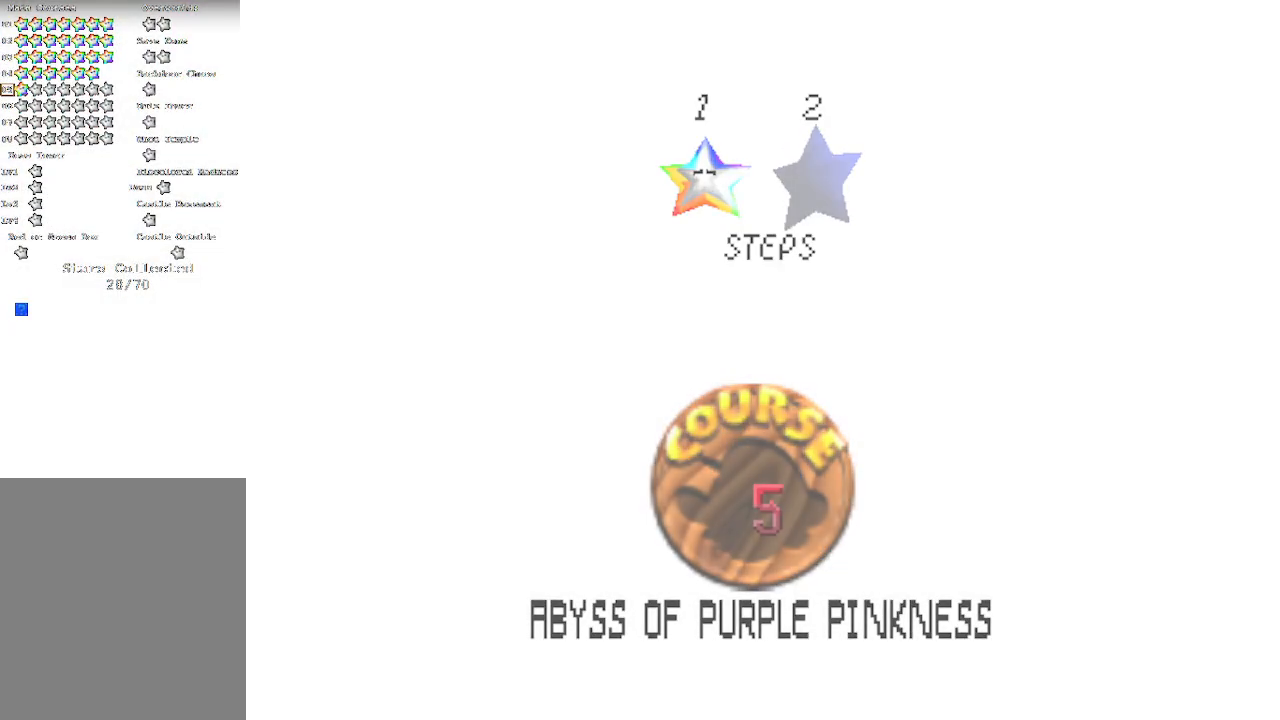
{"buttons": [], "left_stick": "center", "events": [[17, "START", "up"]]}
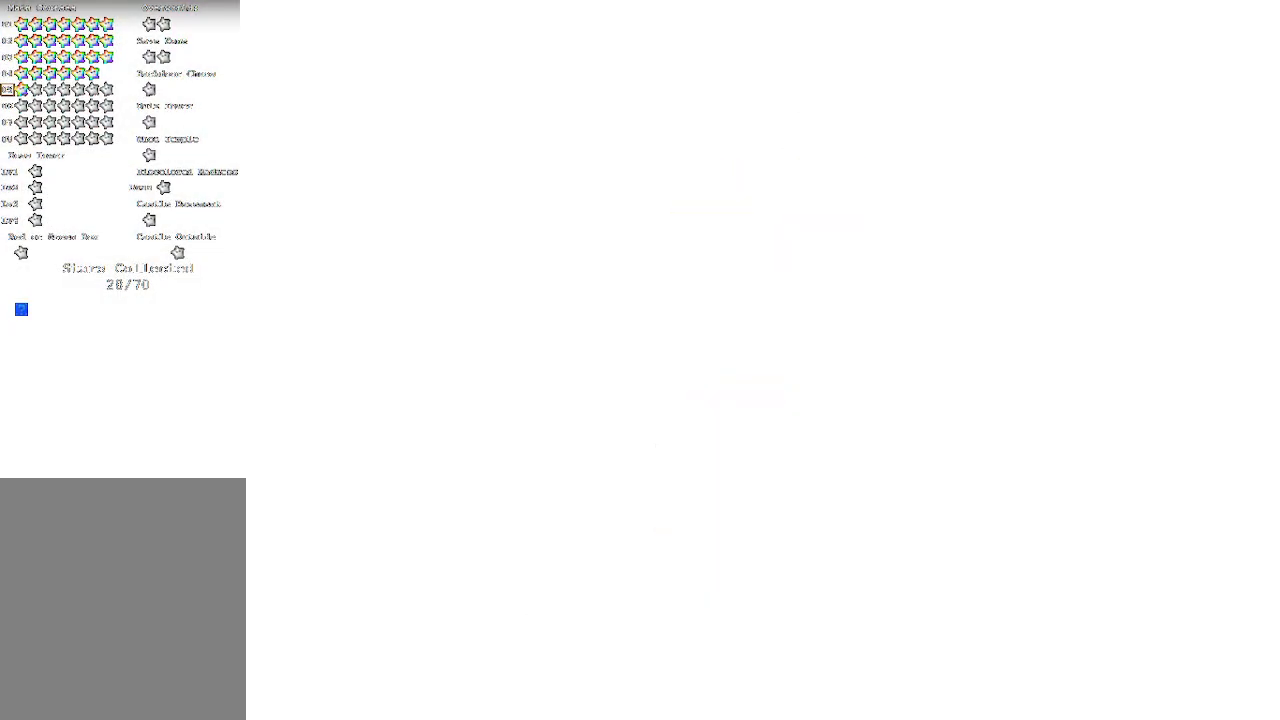
{"buttons": ["C_RIGHT"], "left_stick": "center", "events": [[200, "C_DOWN", "down"], [200, "C_LEFT", "down"], [350, "C_DOWN", "up"], [350, "C_LEFT", "up"], [483, "C_RIGHT", "down"]]}
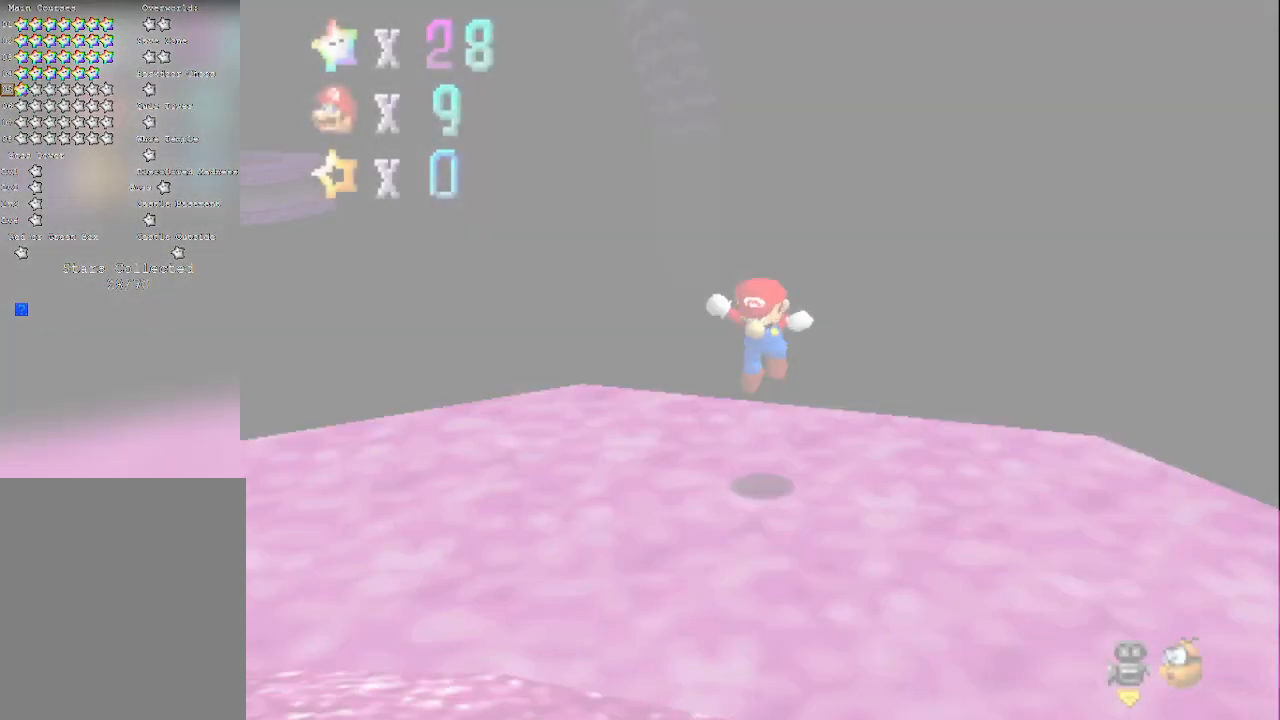
{"buttons": ["C_RIGHT"], "left_stick": "up-left", "events": [[17, "left_stick", "up"], [133, "C_RIGHT", "up"], [200, "C_RIGHT", "down"], [200, "left_stick", "up-left"], [317, "C_RIGHT", "up"], [417, "C_RIGHT", "down"]]}
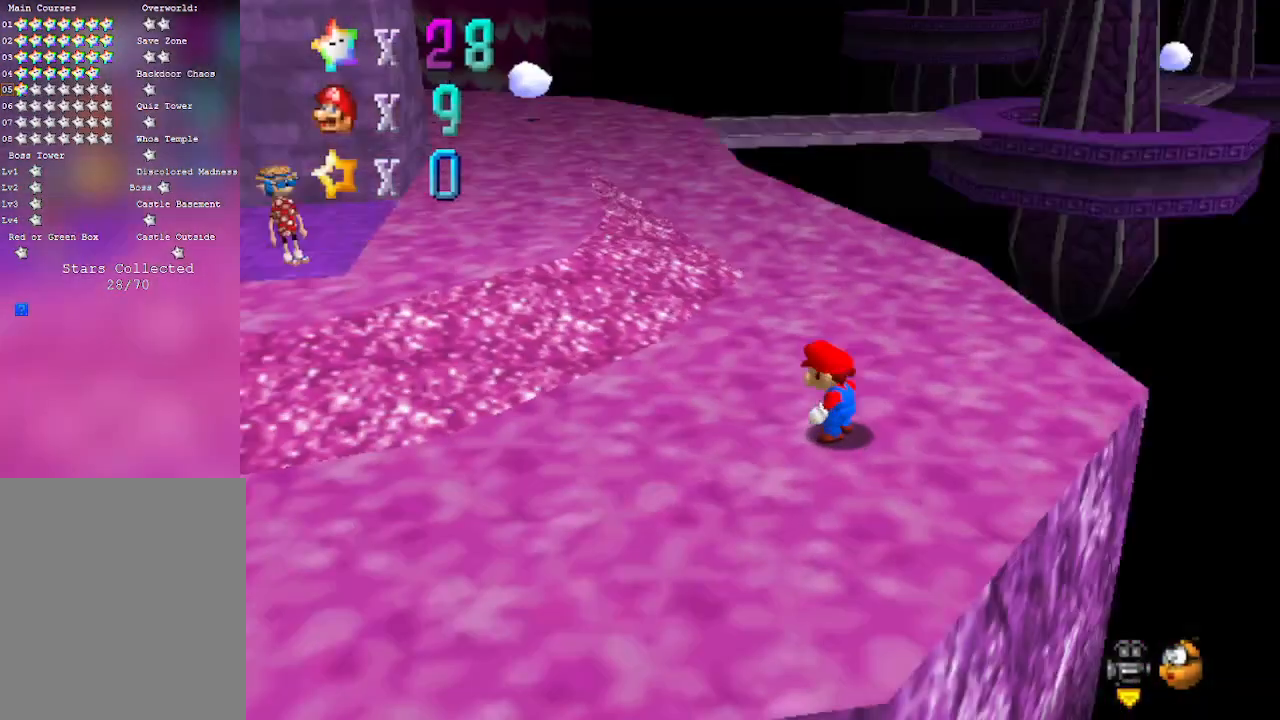
{"buttons": [], "left_stick": "up", "events": [[33, "C_RIGHT", "up"], [33, "left_stick", "up"]]}
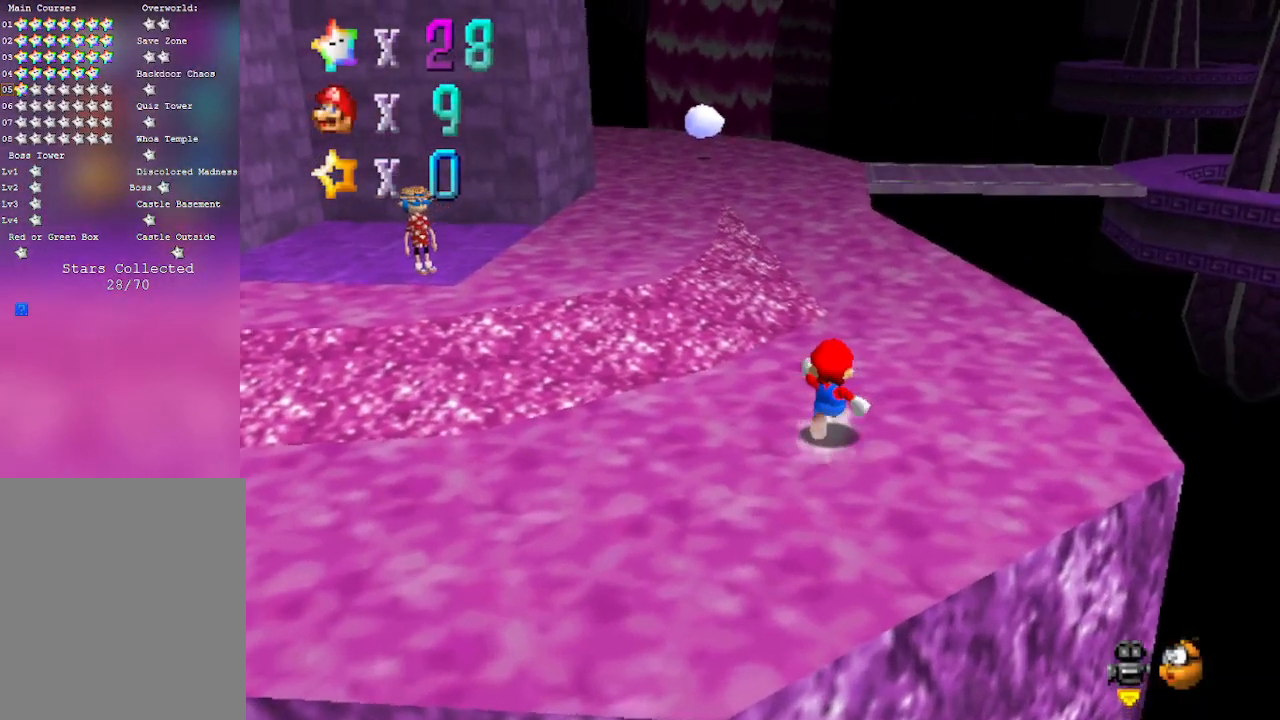
{"buttons": ["C_LEFT"], "left_stick": "up-left", "events": [[200, "A", "down"], [350, "A", "up"], [383, "left_stick", "up-left"], [483, "C_LEFT", "down"]]}
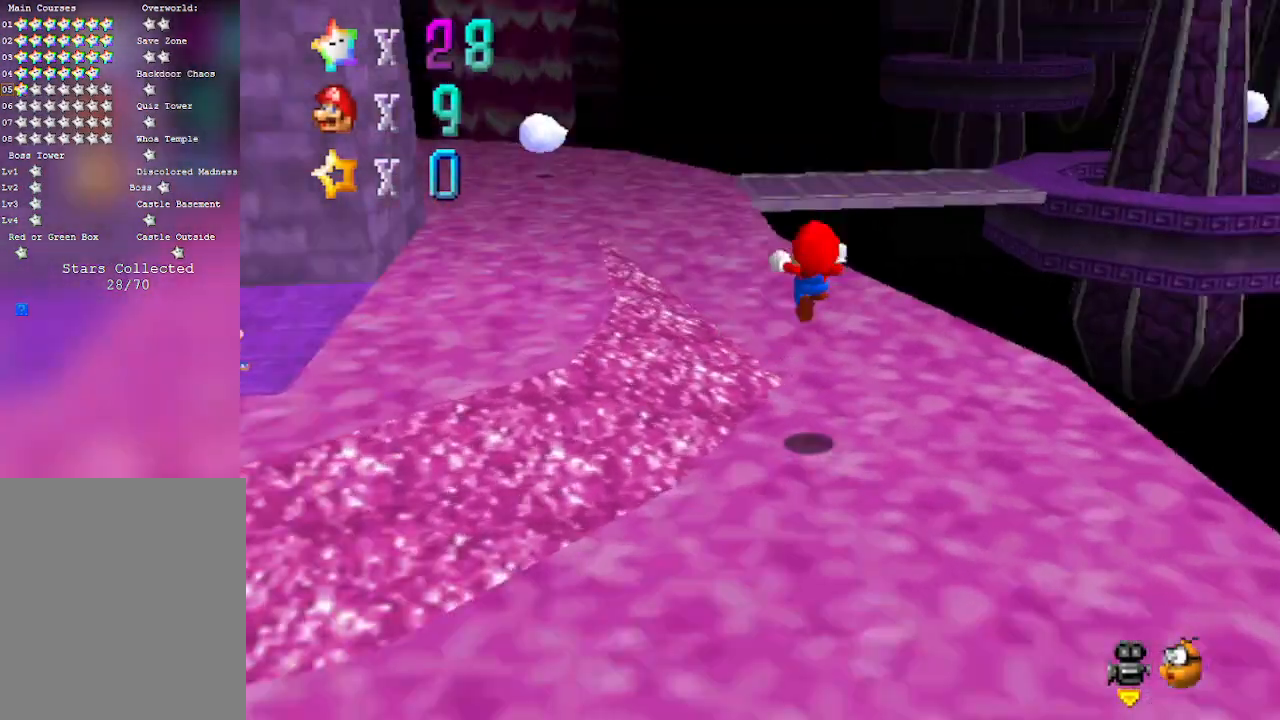
{"buttons": [], "left_stick": "left", "events": [[67, "left_stick", "left"], [200, "C_LEFT", "up"]]}
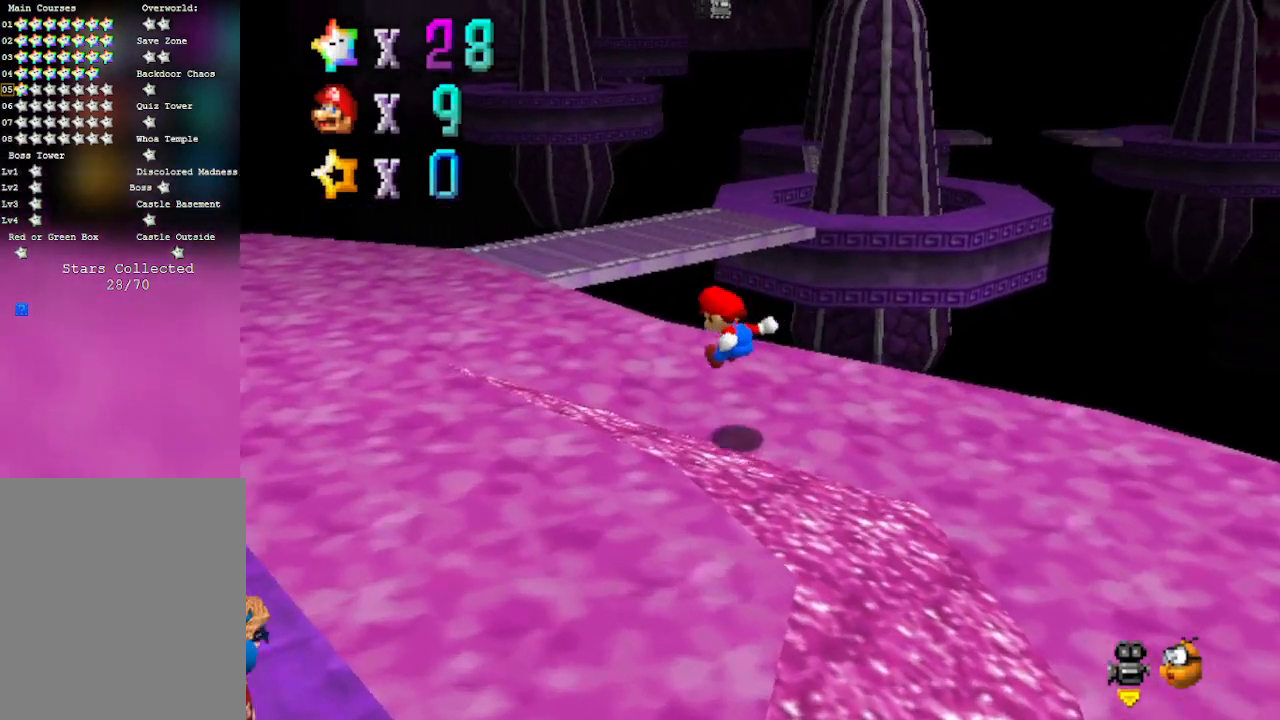
{"buttons": [], "left_stick": "up", "events": [[233, "left_stick", "up-left"], [383, "left_stick", "up"]]}
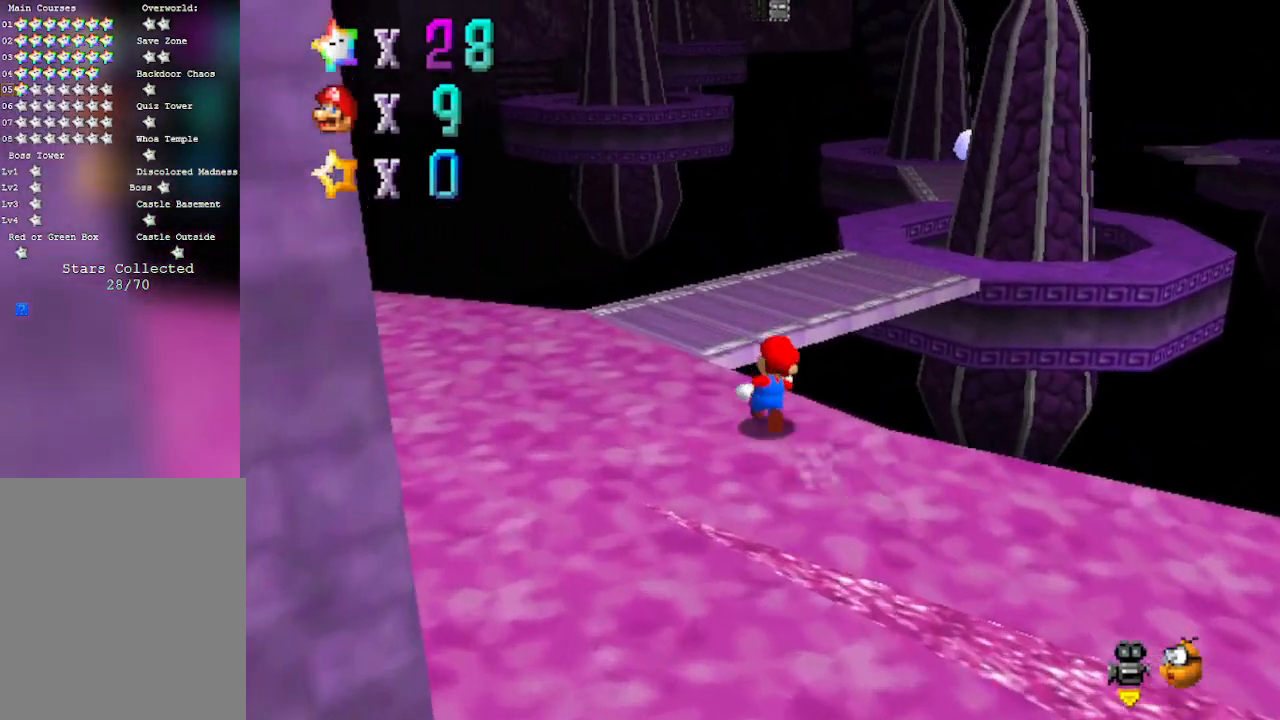
{"buttons": ["B"], "left_stick": "up-right", "events": [[33, "A", "down"], [250, "left_stick", "up-right"], [417, "B", "down"], [450, "A", "up"]]}
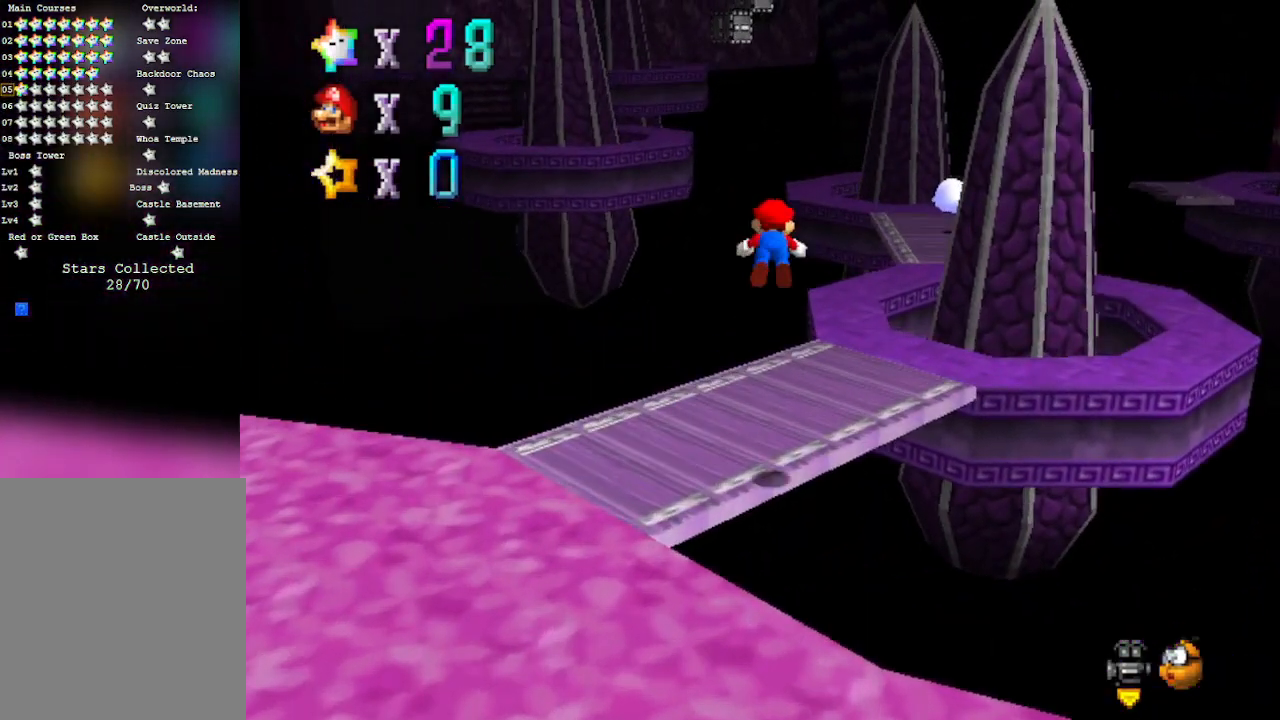
{"buttons": ["B"], "left_stick": "right", "events": [[350, "left_stick", "right"]]}
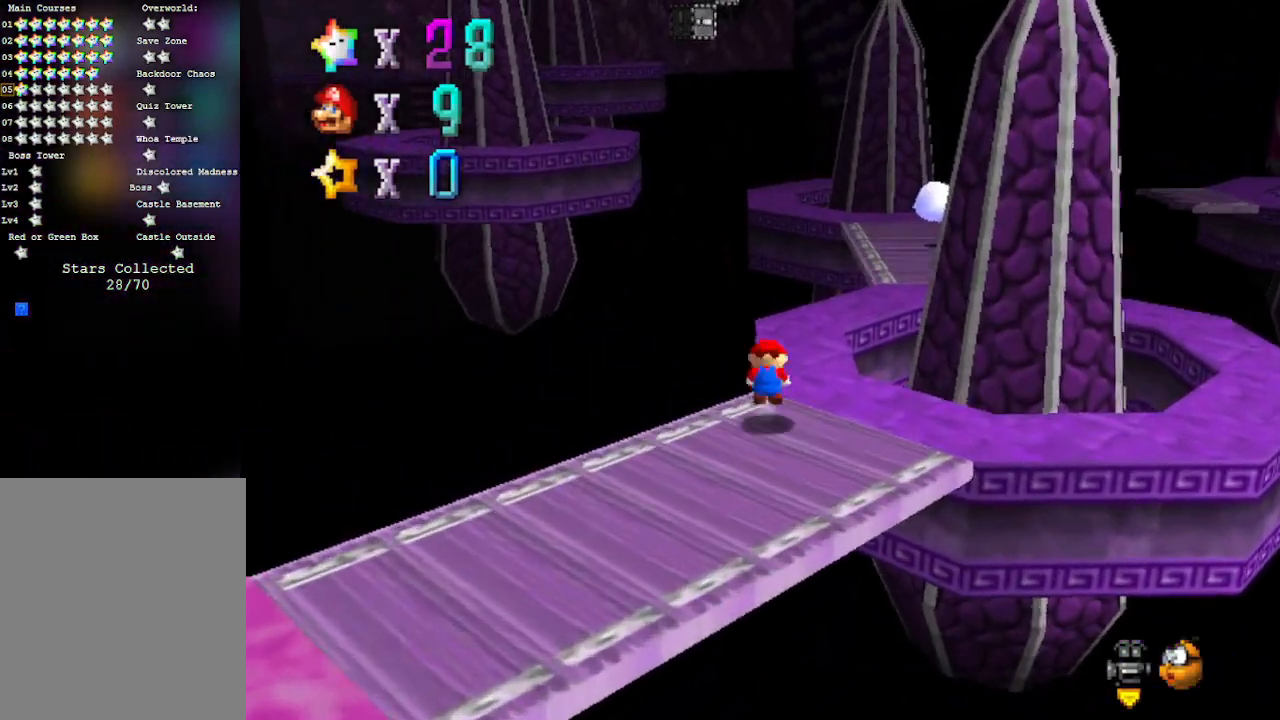
{"buttons": [], "left_stick": "up", "events": [[17, "A", "down"], [17, "B", "up"], [350, "A", "up"], [350, "left_stick", "up"]]}
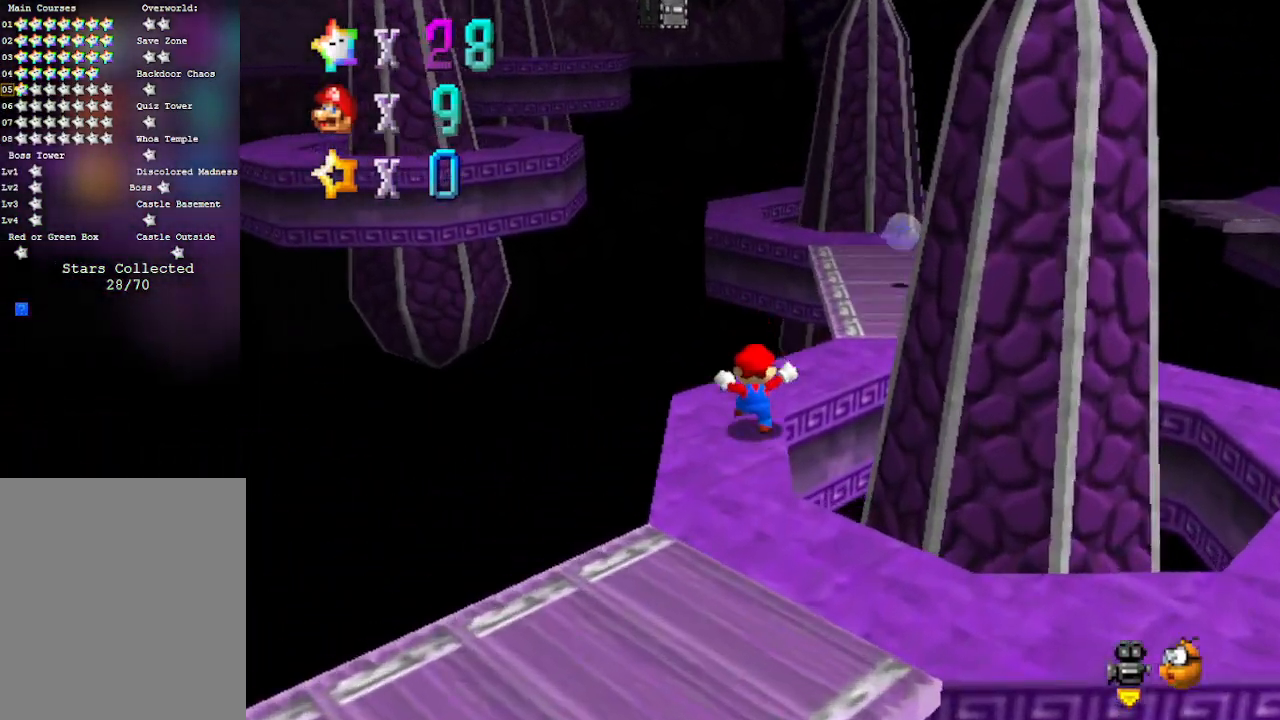
{"buttons": [], "left_stick": "right", "events": [[167, "A", "down"], [350, "A", "up"], [350, "left_stick", "right"]]}
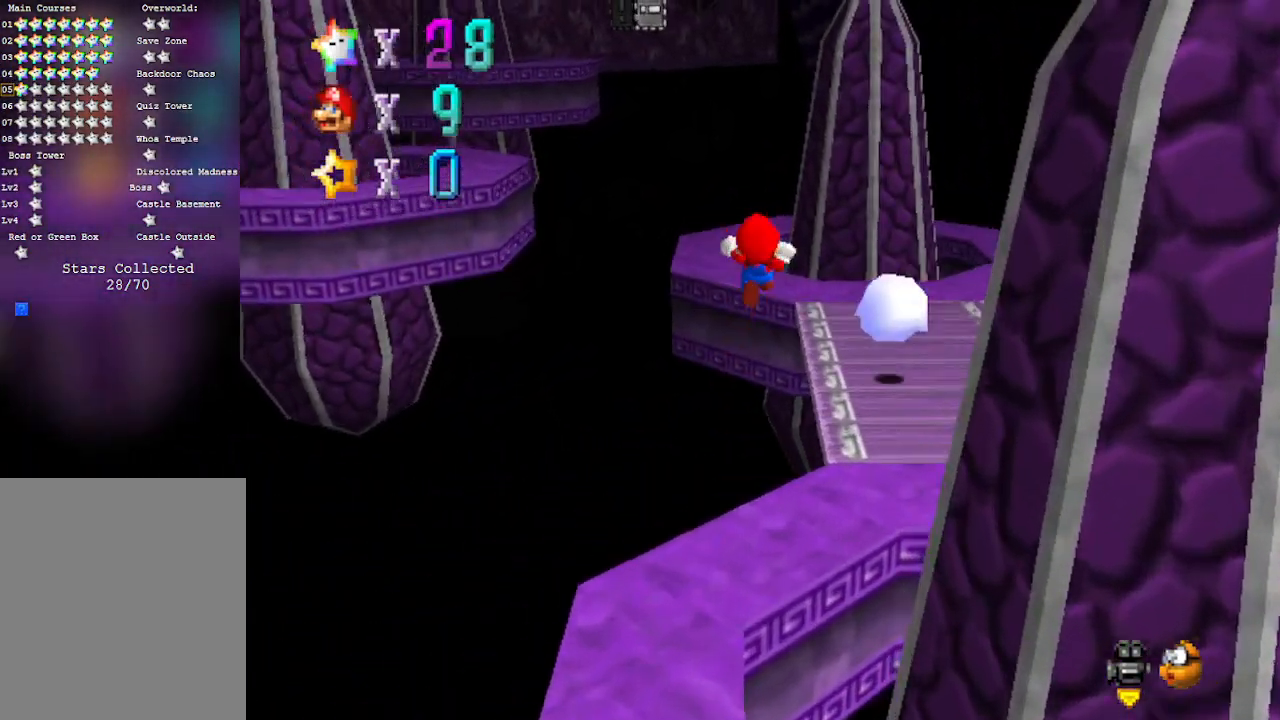
{"buttons": [], "left_stick": "down", "events": [[100, "left_stick", "down-right"], [133, "C_RIGHT", "down"], [283, "left_stick", "down"], [317, "C_RIGHT", "up"]]}
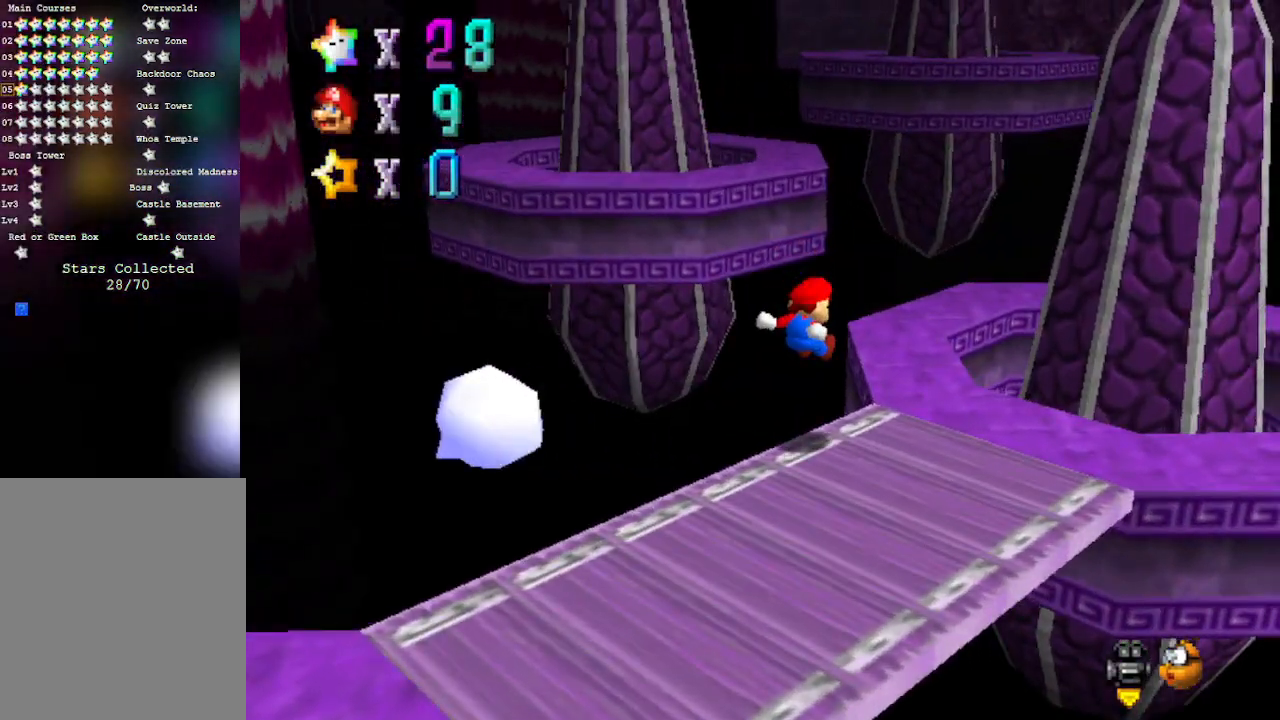
{"buttons": [], "left_stick": "up", "events": [[133, "left_stick", "right"], [317, "left_stick", "up"]]}
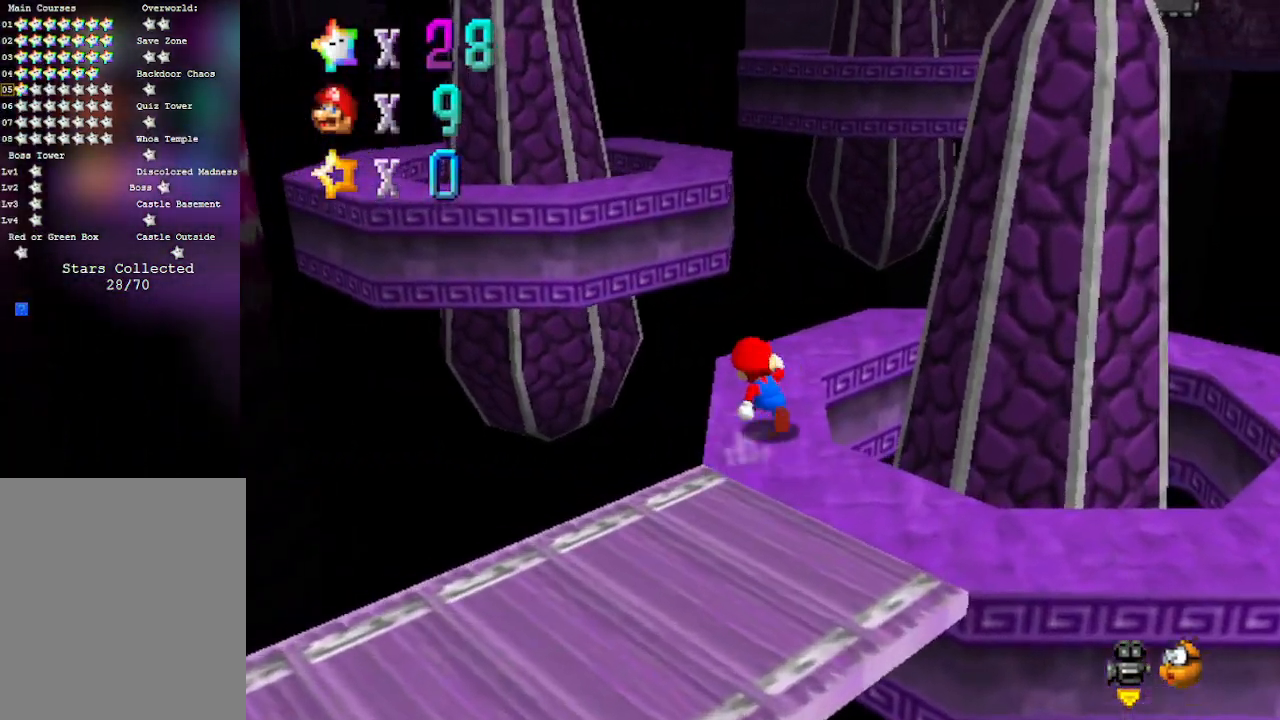
{"buttons": [], "left_stick": "up-left", "events": [[167, "A", "down"], [233, "left_stick", "up-left"], [483, "A", "up"]]}
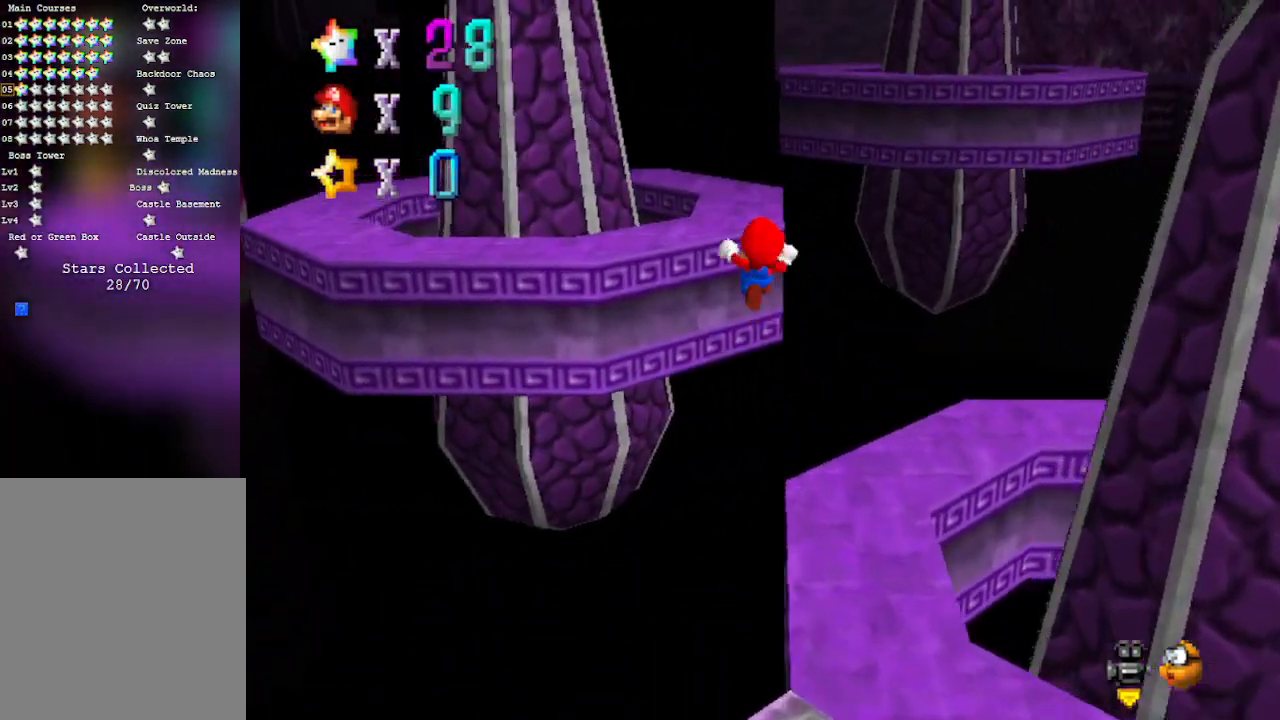
{"buttons": [], "left_stick": "center", "events": [[217, "C_LEFT", "down"], [217, "left_stick", "center"], [417, "C_LEFT", "up"]]}
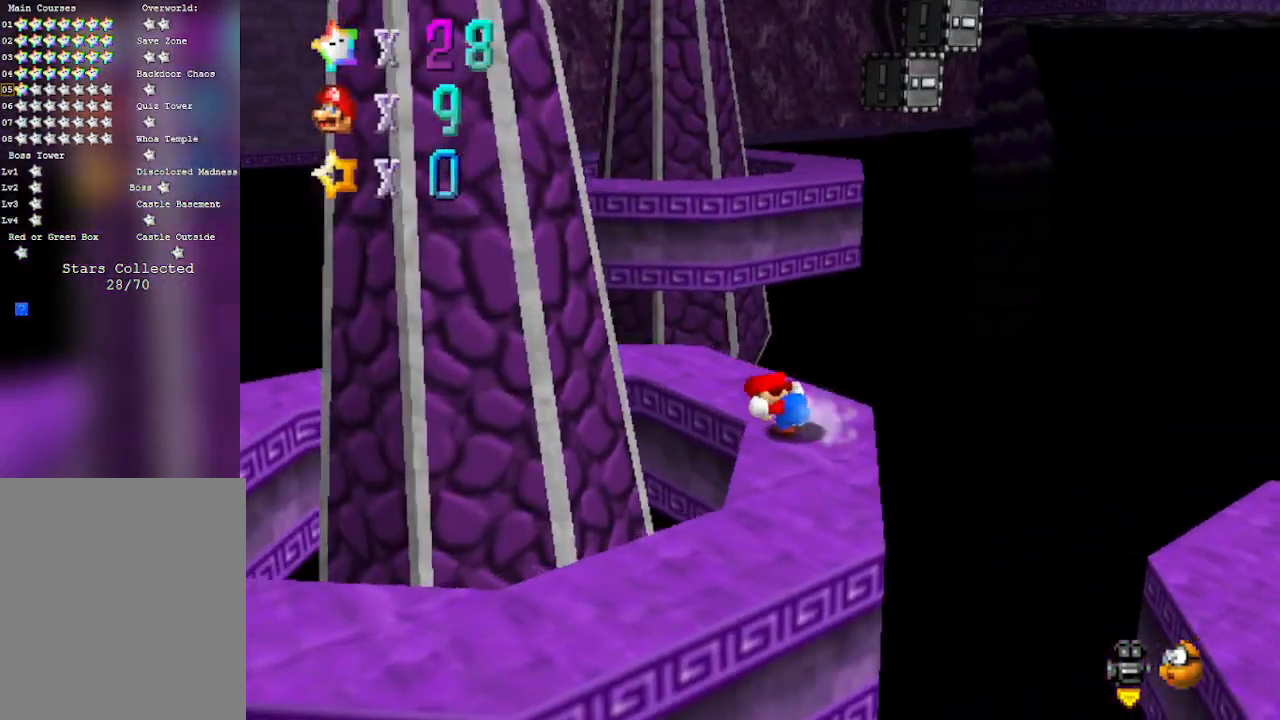
{"buttons": [], "left_stick": "up", "events": [[100, "left_stick", "up"]]}
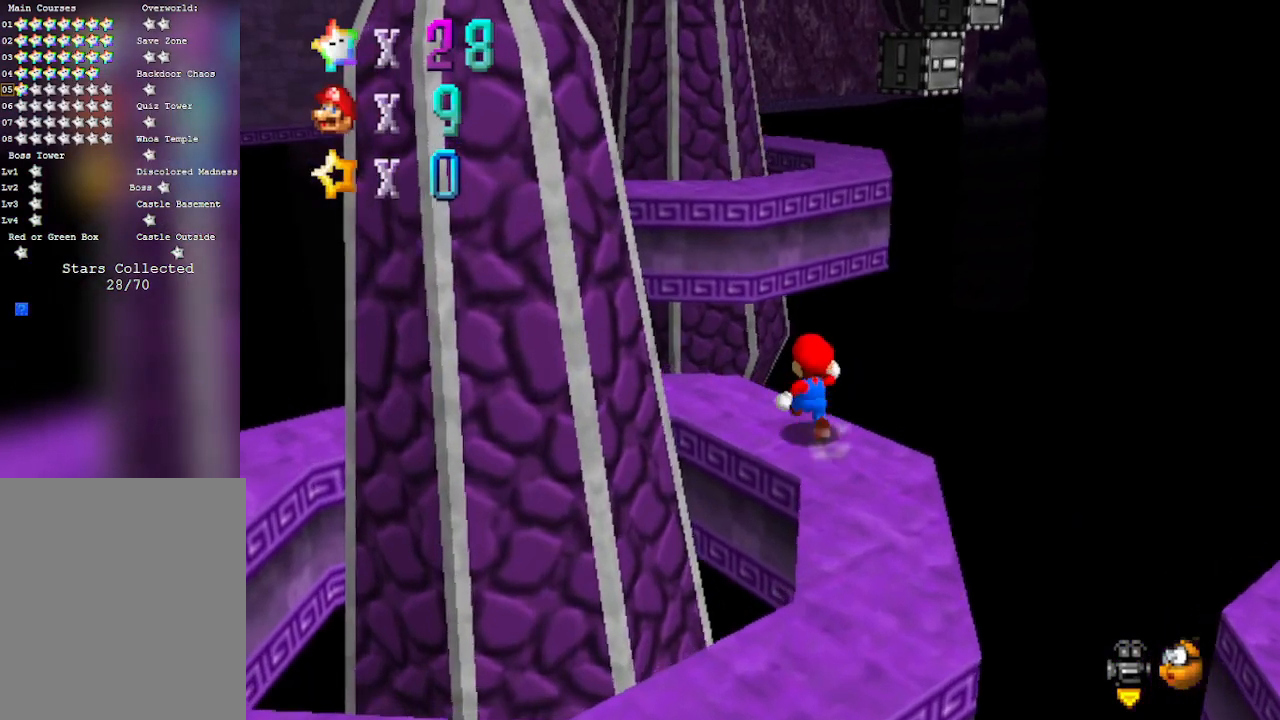
{"buttons": [], "left_stick": "up", "events": [[83, "A", "down"], [483, "A", "up"]]}
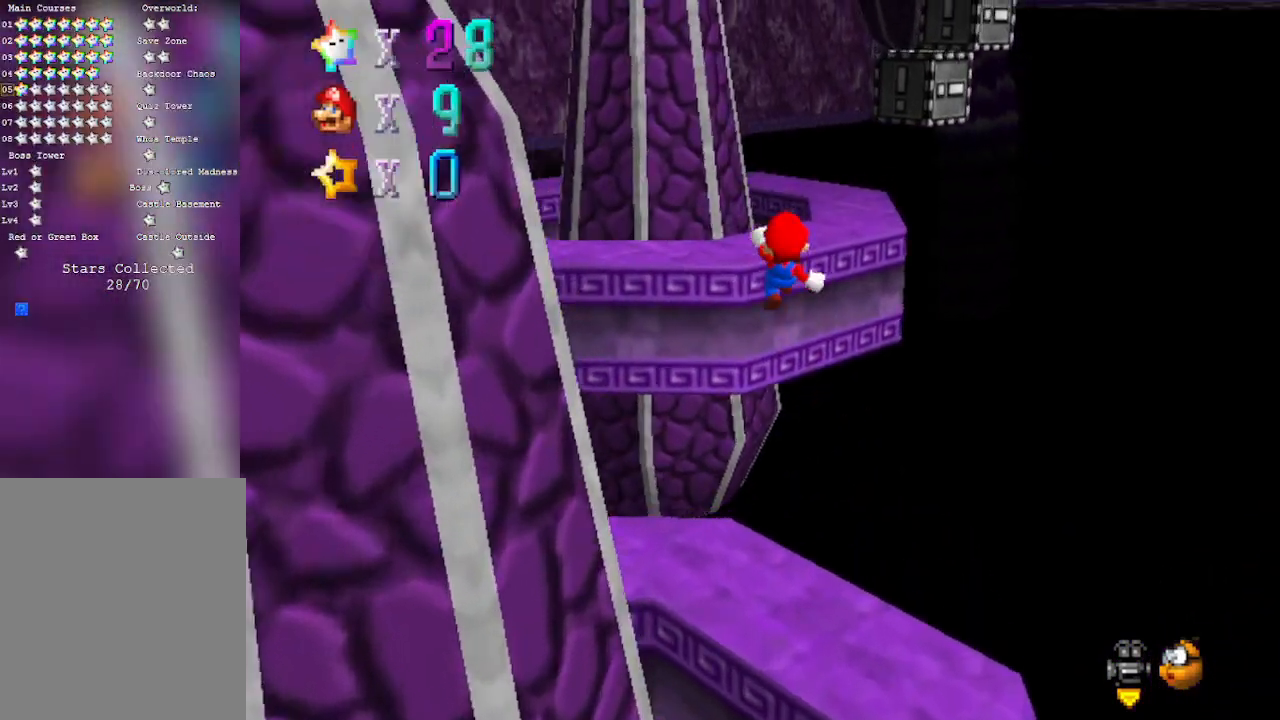
{"buttons": [], "left_stick": "center", "events": [[133, "left_stick", "up-right"], [350, "left_stick", "center"]]}
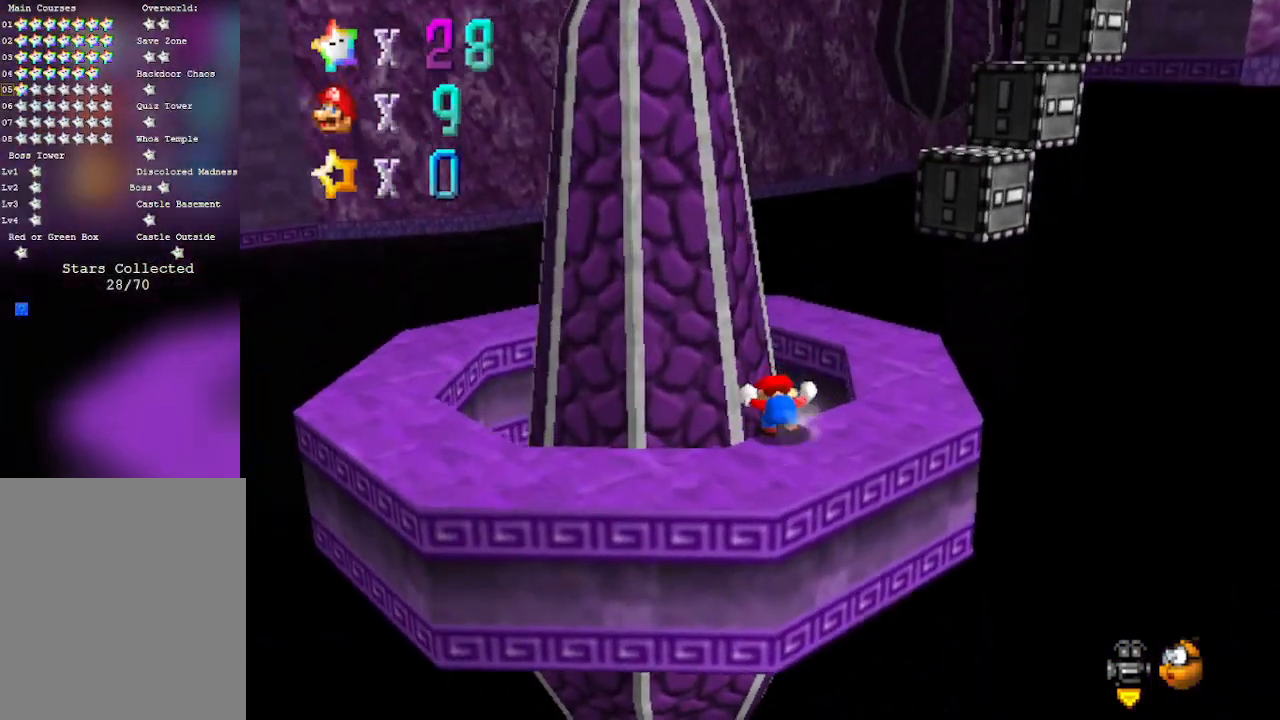
{"buttons": [], "left_stick": "right", "events": [[167, "C_LEFT", "down"], [317, "left_stick", "right"], [350, "C_LEFT", "up"]]}
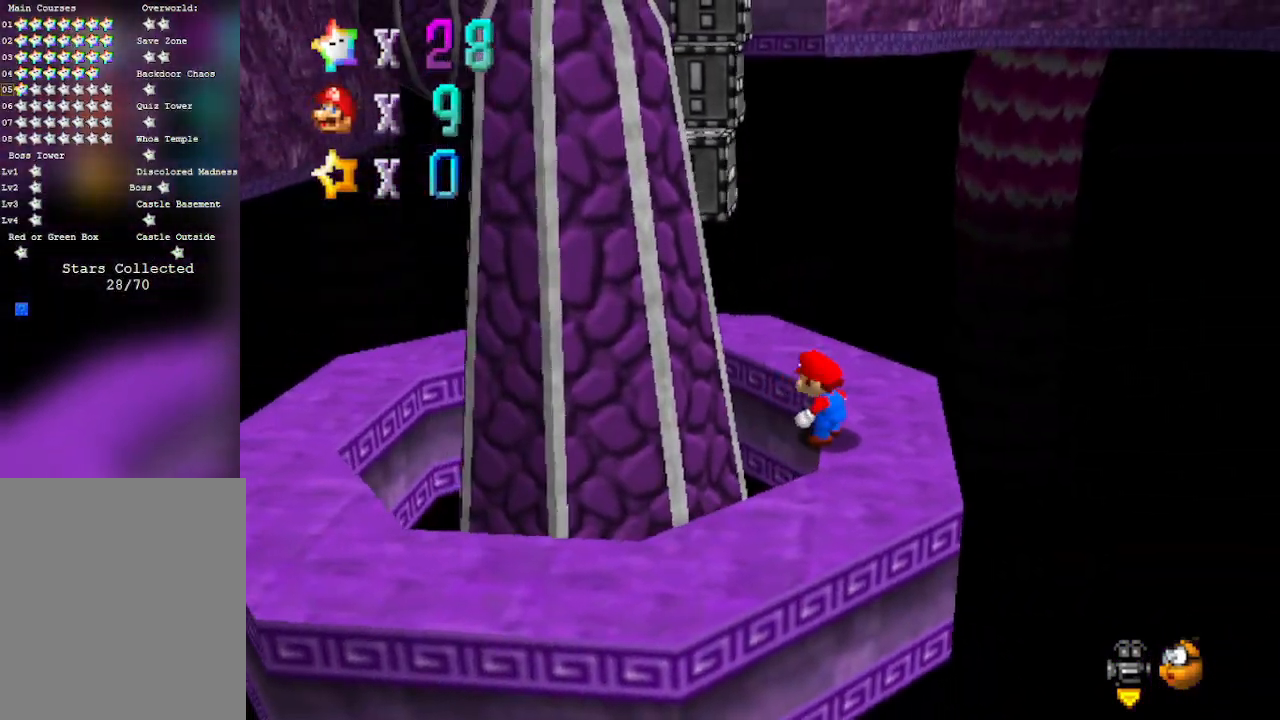
{"buttons": [], "left_stick": "up", "events": [[100, "left_stick", "up-right"], [250, "left_stick", "up"]]}
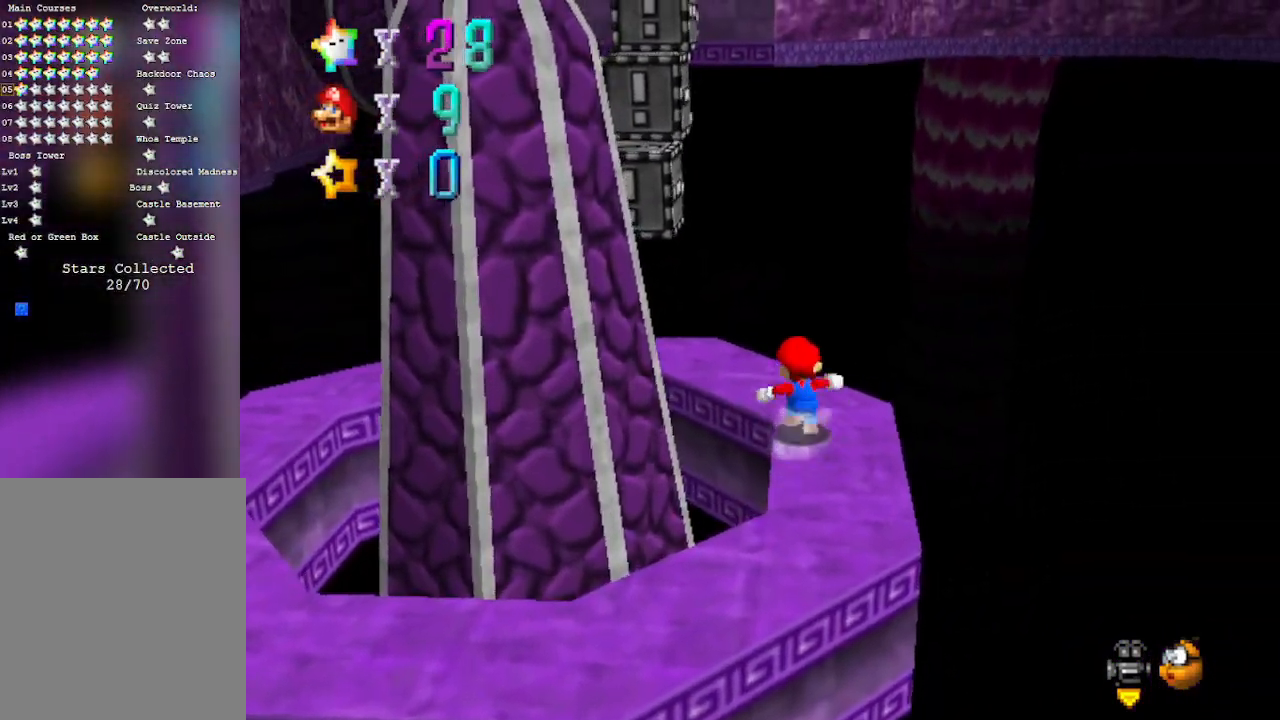
{"buttons": ["A"], "left_stick": "up-left", "events": [[67, "A", "down"], [67, "B", "down"], [167, "left_stick", "up-left"], [350, "A", "up"], [350, "B", "up"], [500, "A", "down"]]}
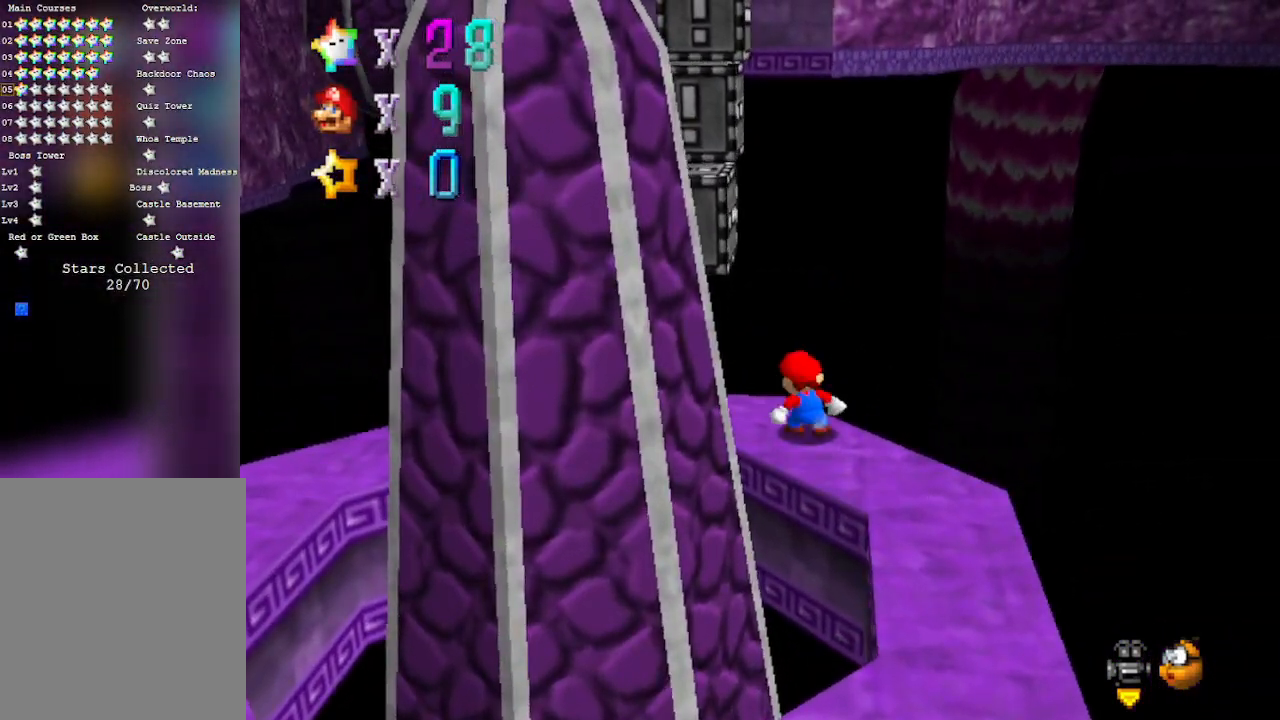
{"buttons": ["A", "B"], "left_stick": "center", "events": [[317, "left_stick", "down"], [467, "B", "down"], [467, "left_stick", "center"]]}
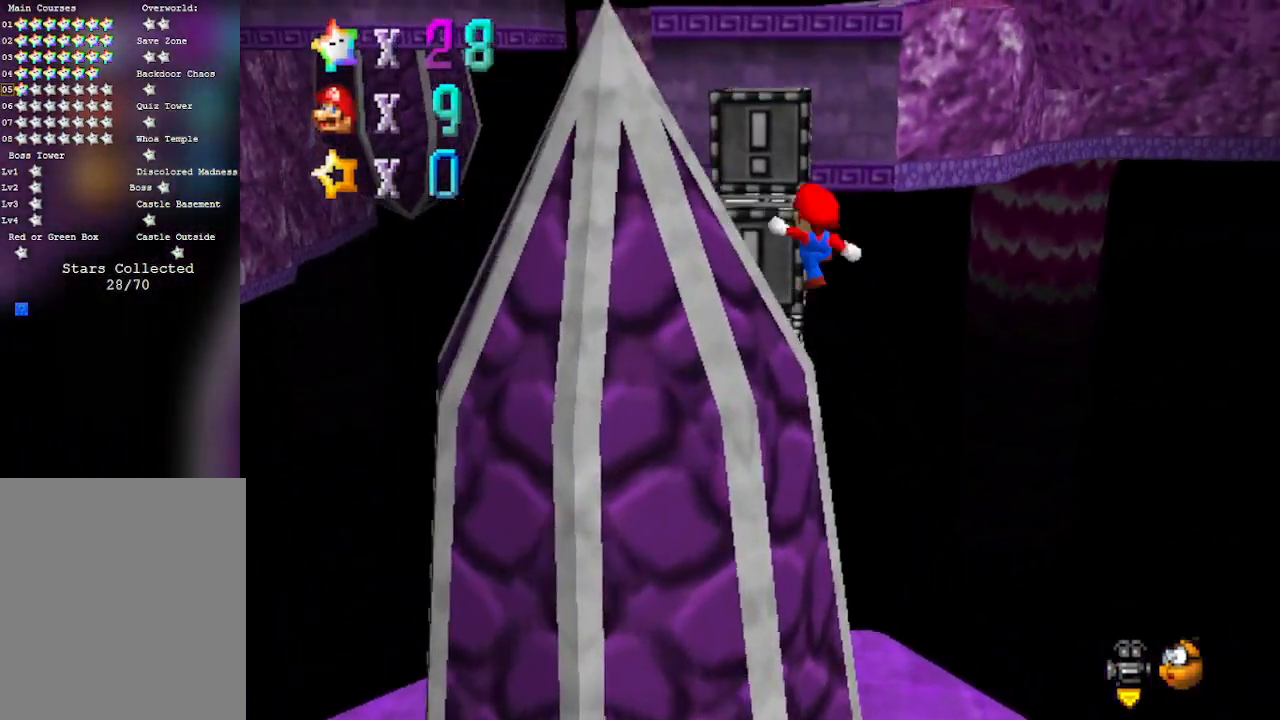
{"buttons": [], "left_stick": "up", "events": [[33, "left_stick", "up-left"], [67, "A", "up"], [167, "B", "up"], [233, "left_stick", "down"], [383, "left_stick", "center"], [450, "left_stick", "up"]]}
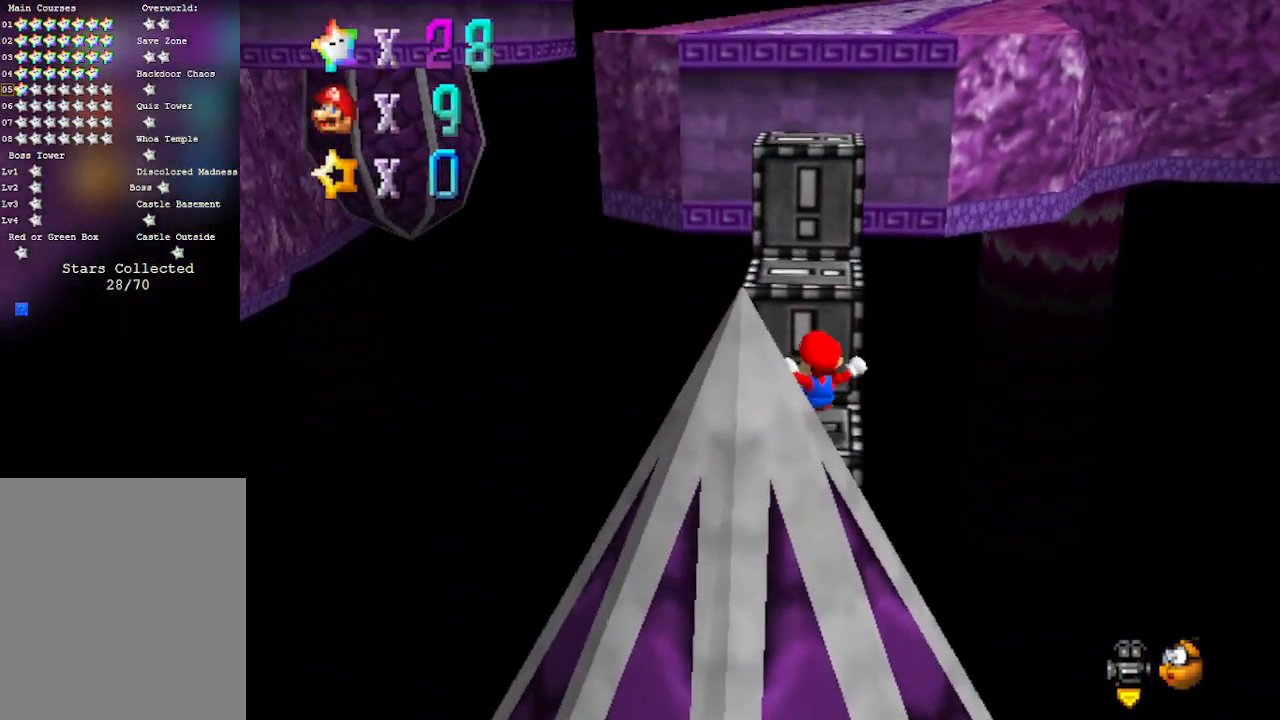
{"buttons": ["A", "B"], "left_stick": "up-right", "events": [[67, "A", "down"], [233, "left_stick", "center"], [450, "left_stick", "up-right"], [483, "B", "down"]]}
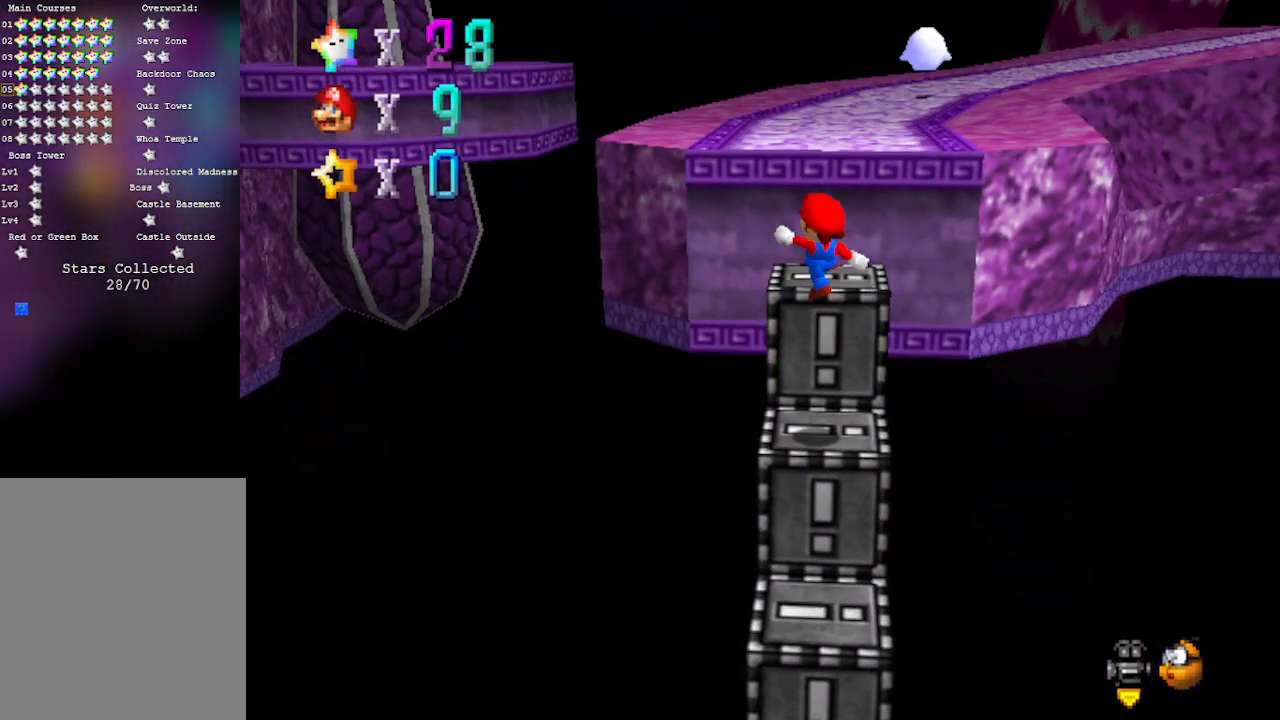
{"buttons": ["A"], "left_stick": "up", "events": [[100, "left_stick", "up"], [133, "B", "up"], [167, "A", "up"], [200, "left_stick", "center"], [317, "left_stick", "up"], [350, "A", "down"]]}
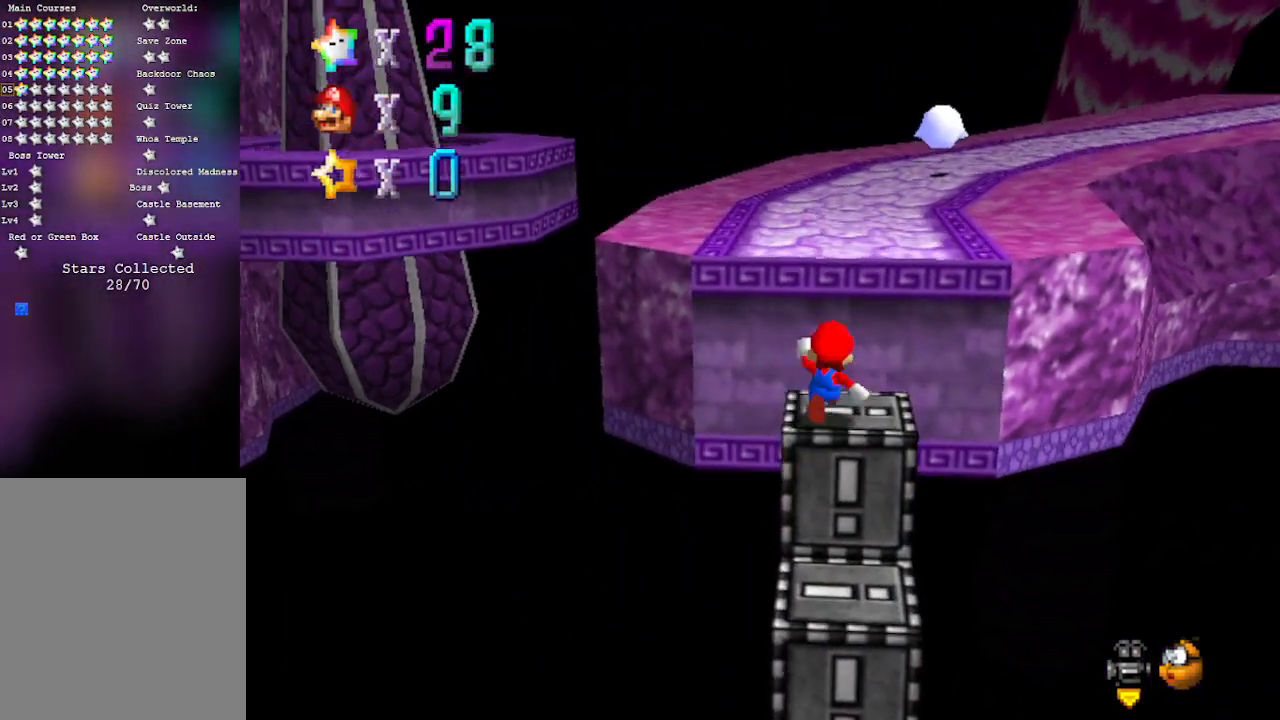
{"buttons": [], "left_stick": "up", "events": [[383, "A", "up"]]}
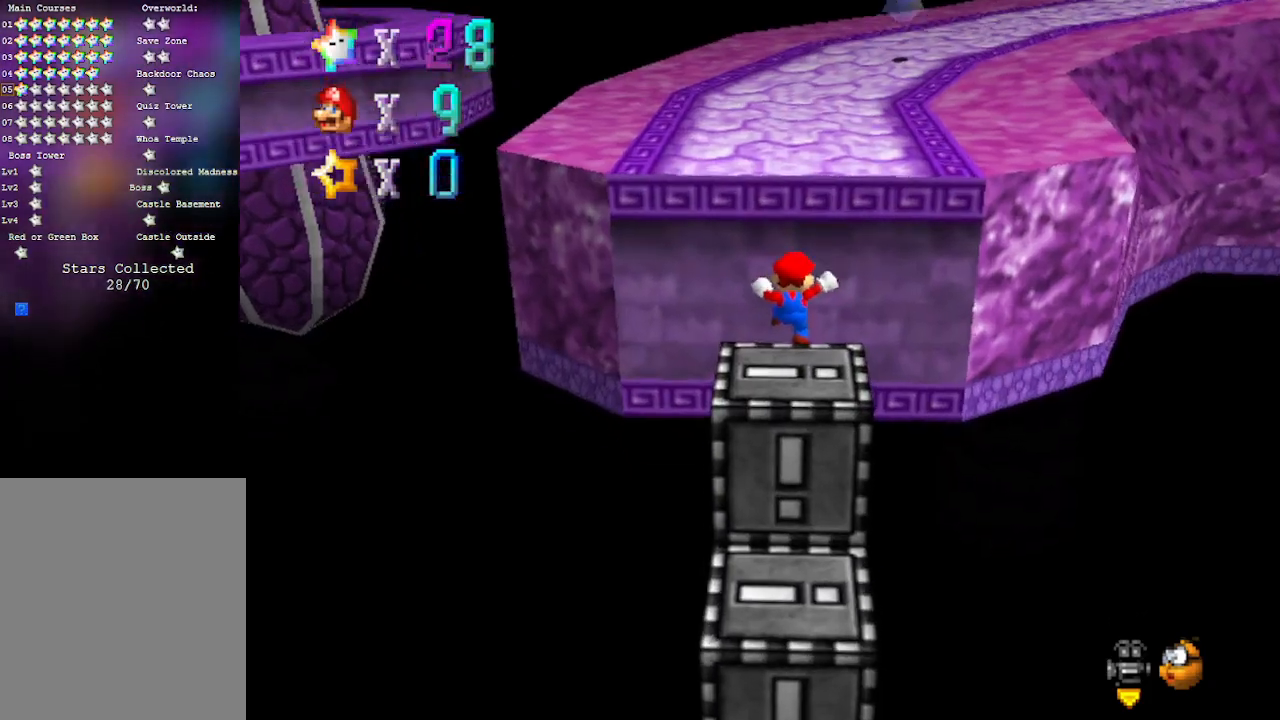
{"buttons": ["A"], "left_stick": "center", "events": [[200, "A", "down"], [350, "left_stick", "left"], [450, "left_stick", "center"]]}
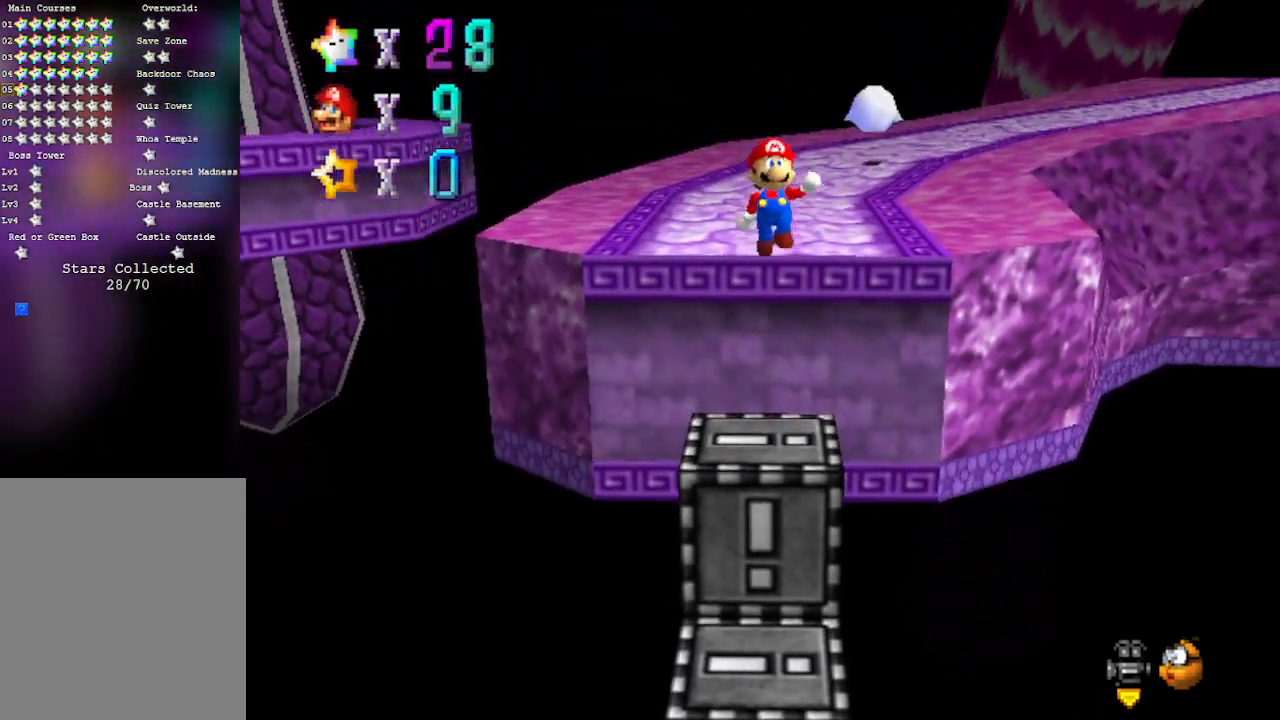
{"buttons": [], "left_stick": "center", "events": [[300, "left_stick", "left"], [317, "A", "up"], [383, "left_stick", "center"]]}
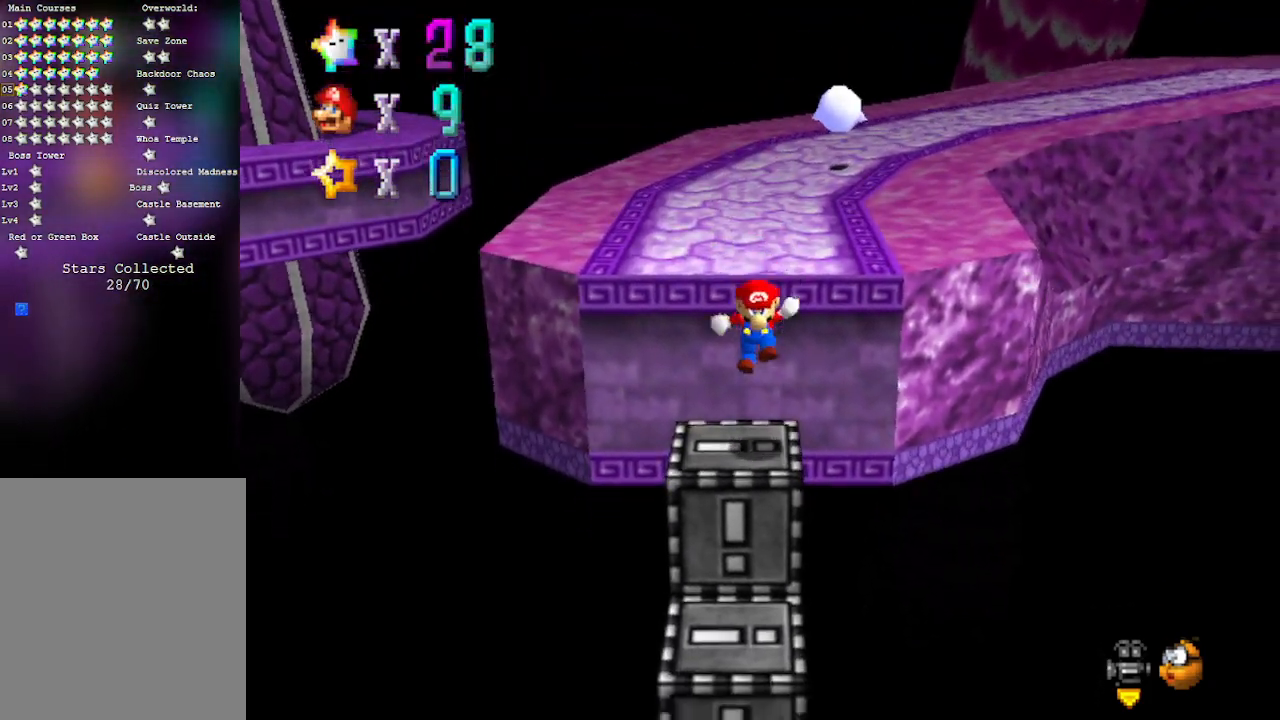
{"buttons": [], "left_stick": "center", "events": [[17, "C_RIGHT", "down"], [167, "C_RIGHT", "up"]]}